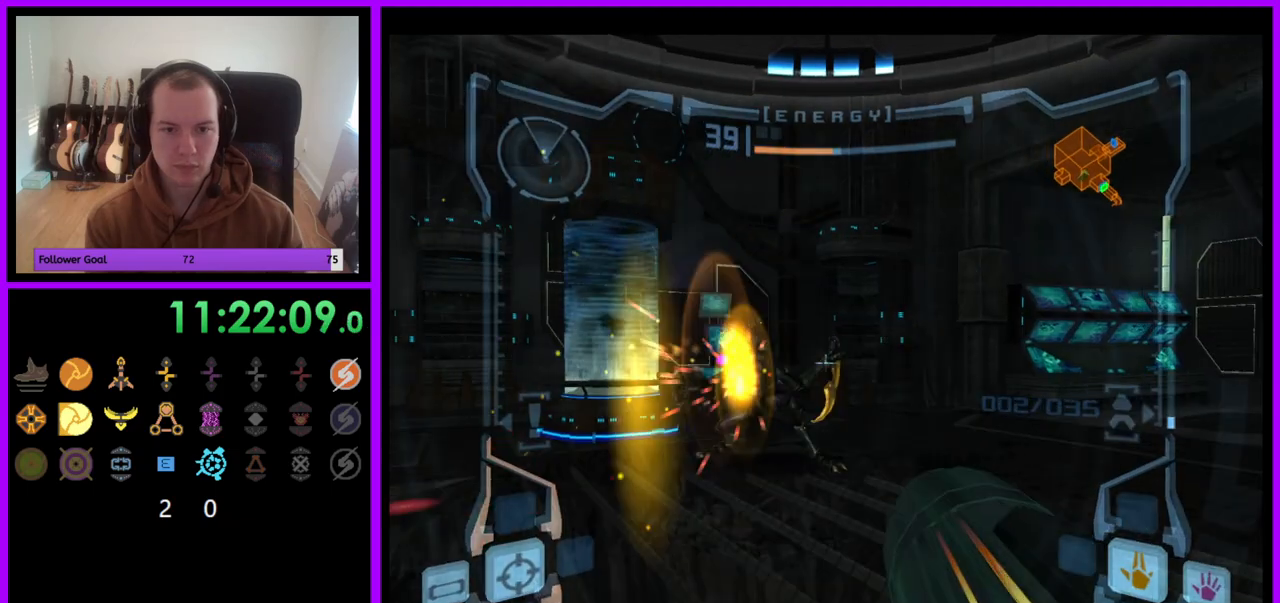
Gameplay with a controller (Nintendo layout); each line is a JSON object with the inputs held at the frame after it. "events" lists button and stick changes between this image and that frame as [ms after this image, input, new state], when the widget could be followed in between. Not read: L3 R3.
{"buttons": ["A"], "left_stick": "left", "right_stick": "center", "events": [[167, "left_stick", "center"], [300, "L1", "up"], [350, "left_stick", "left"]]}
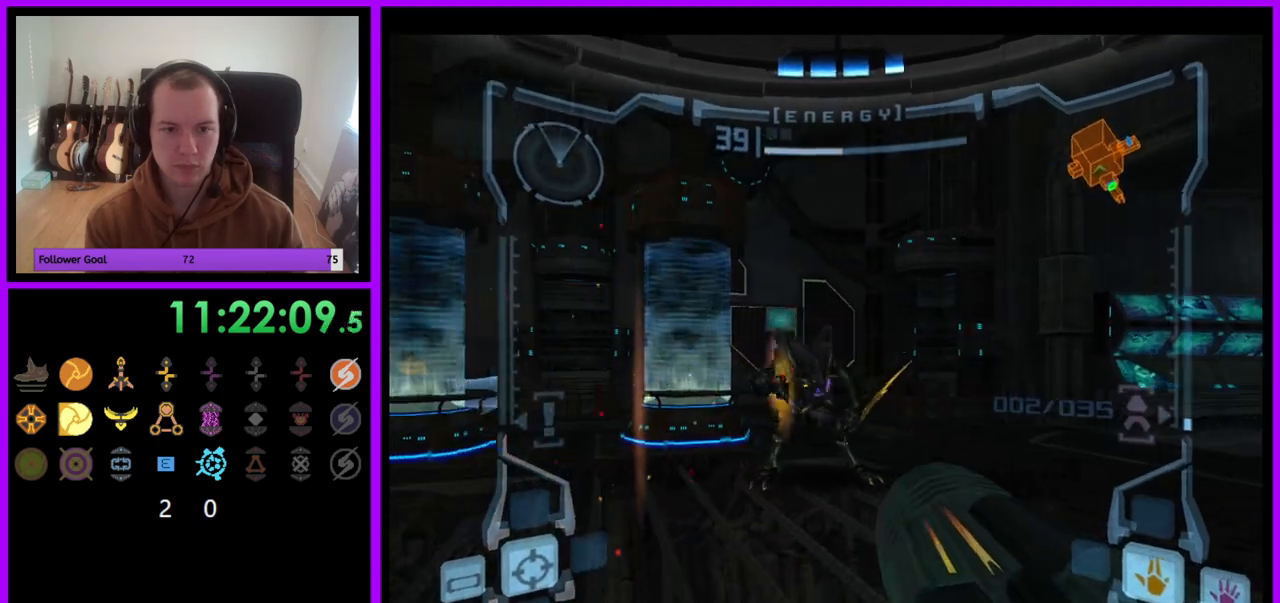
{"buttons": ["A"], "left_stick": "up", "right_stick": "center", "events": [[33, "left_stick", "center"], [383, "left_stick", "up"]]}
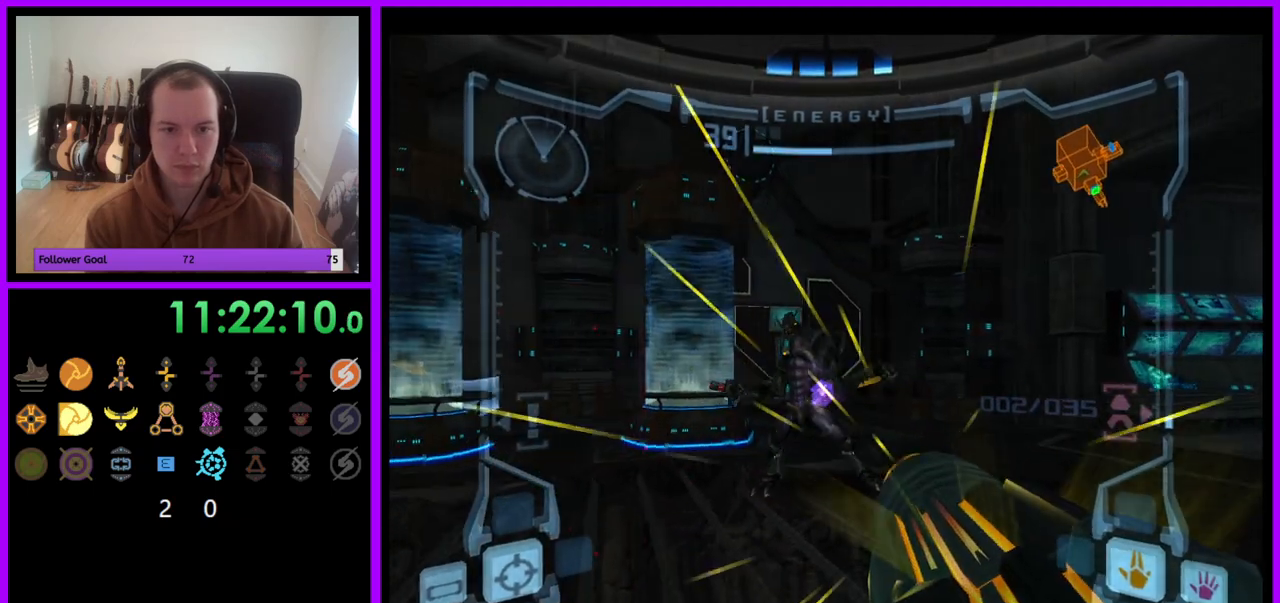
{"buttons": ["A"], "left_stick": "center", "right_stick": "center", "events": [[183, "left_stick", "center"], [283, "left_stick", "left"], [450, "left_stick", "center"]]}
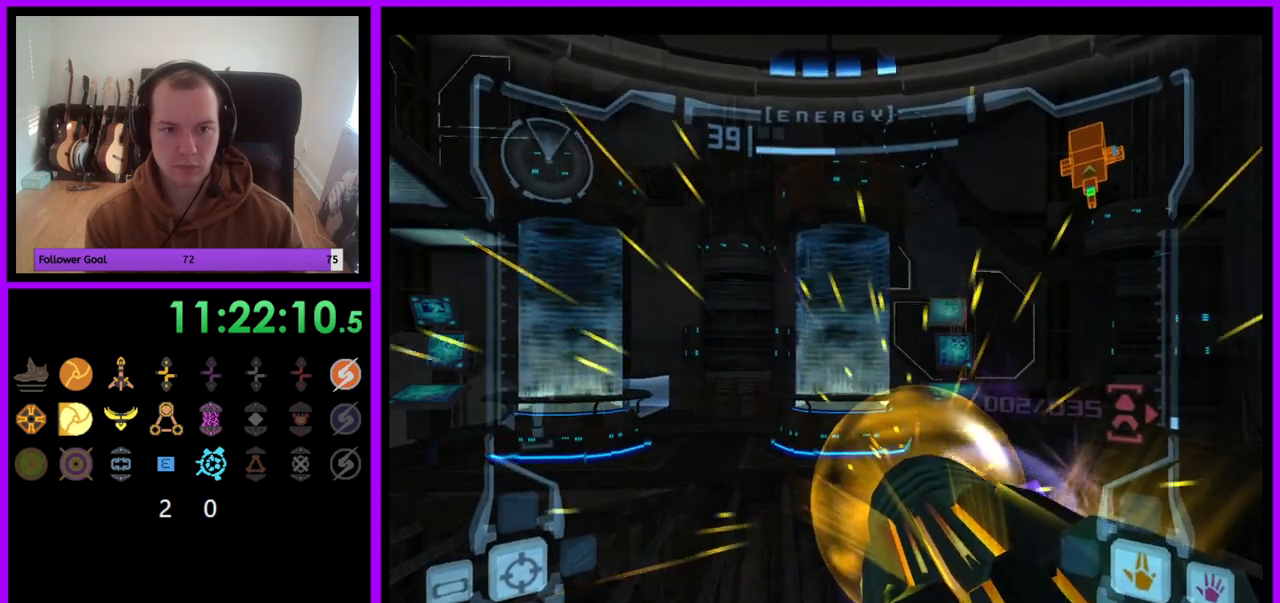
{"buttons": ["A", "R1"], "left_stick": "left", "right_stick": "center", "events": [[150, "R1", "down"], [367, "left_stick", "left"]]}
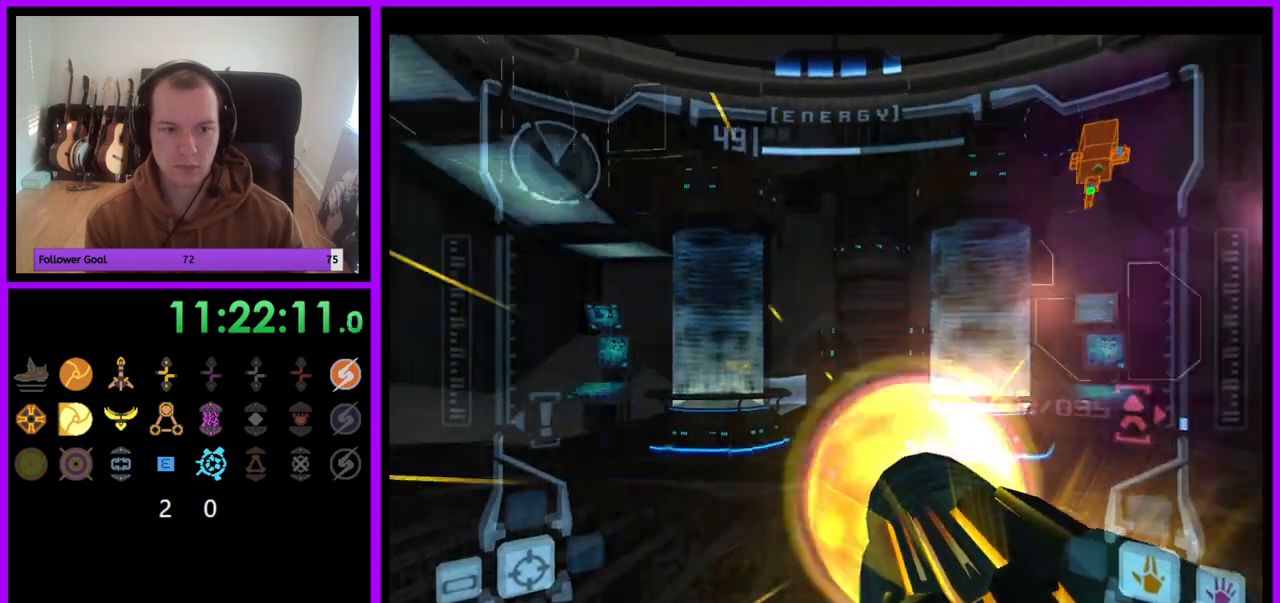
{"buttons": ["A", "R1"], "left_stick": "center", "right_stick": "center", "events": [[67, "left_stick", "center"]]}
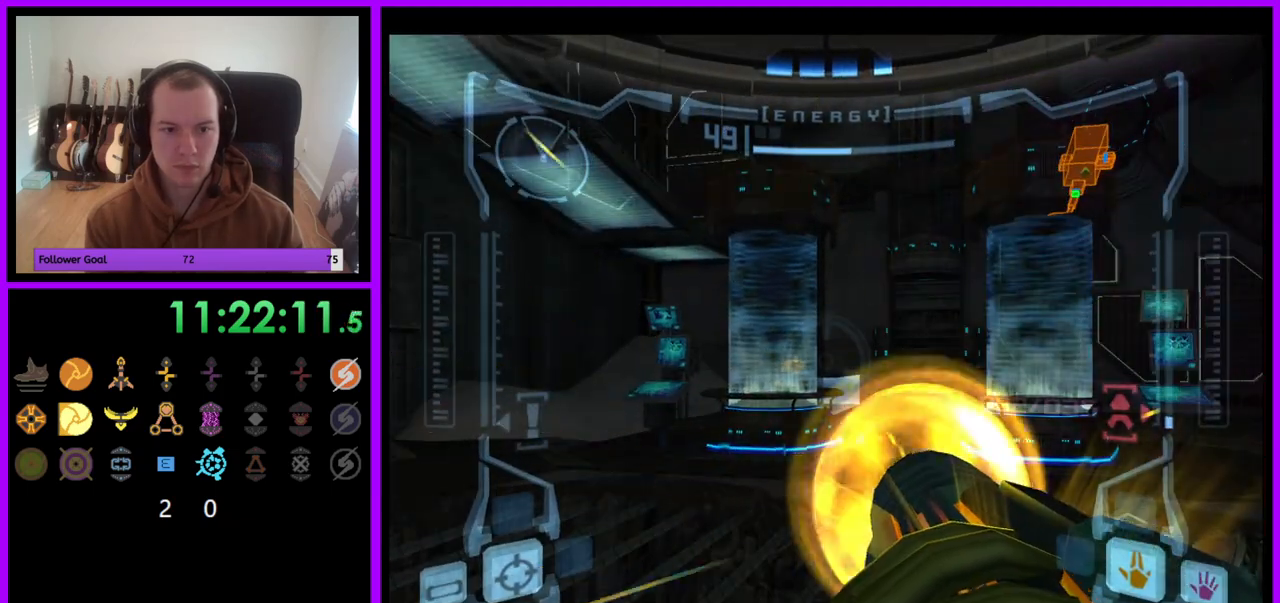
{"buttons": ["R1"], "left_stick": "center", "right_stick": "up", "events": [[33, "left_stick", "right"], [150, "A", "up"], [150, "left_stick", "center"], [467, "right_stick", "up"]]}
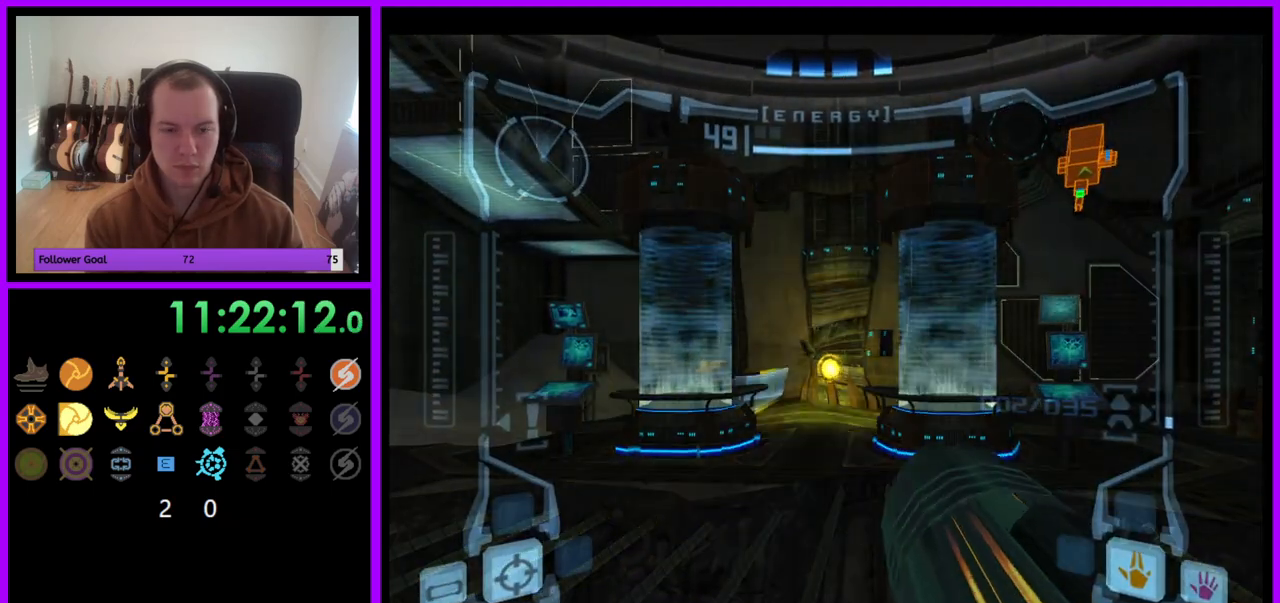
{"buttons": ["R1"], "left_stick": "center", "right_stick": "up", "events": []}
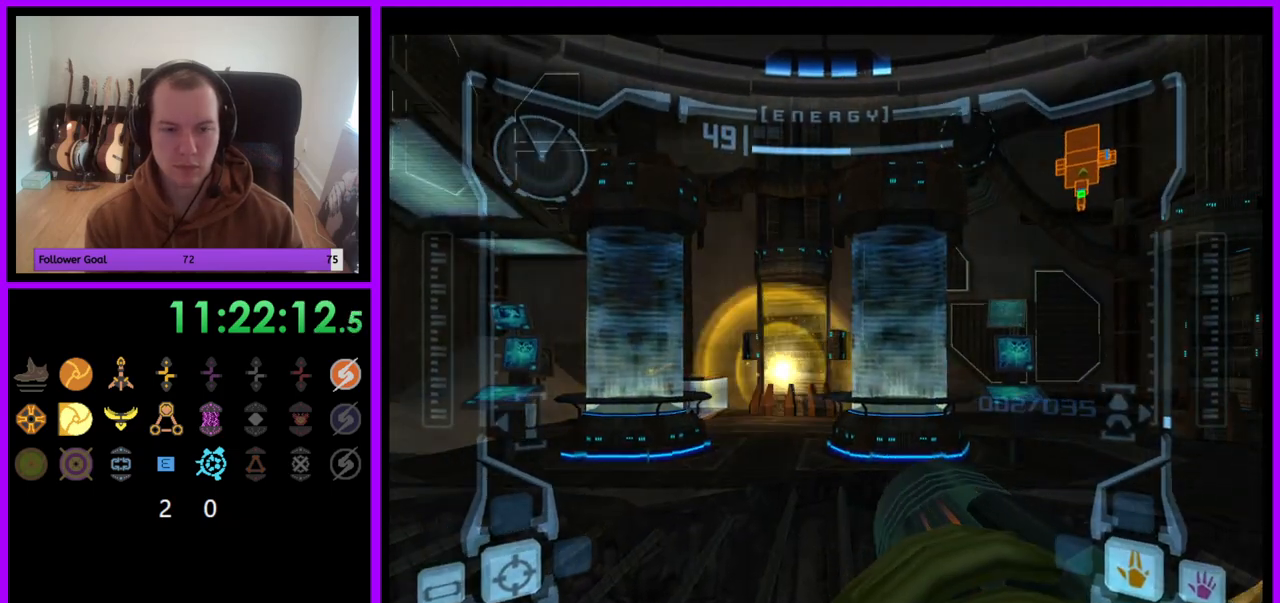
{"buttons": ["R1"], "left_stick": "center", "right_stick": "up", "events": [[67, "left_stick", "down-right"], [250, "left_stick", "center"], [350, "Y", "down"], [450, "Y", "up"]]}
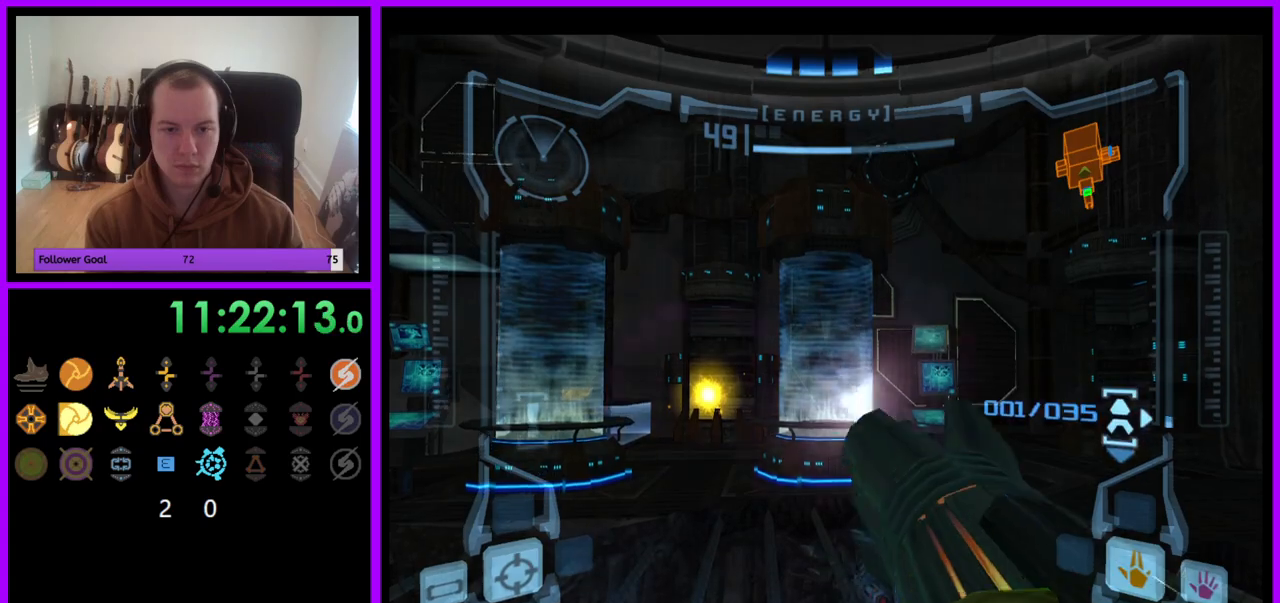
{"buttons": ["A", "L1"], "left_stick": "down", "right_stick": "center", "events": [[50, "left_stick", "down"], [67, "right_stick", "center"], [133, "L1", "down"], [133, "R1", "up"], [217, "A", "down"]]}
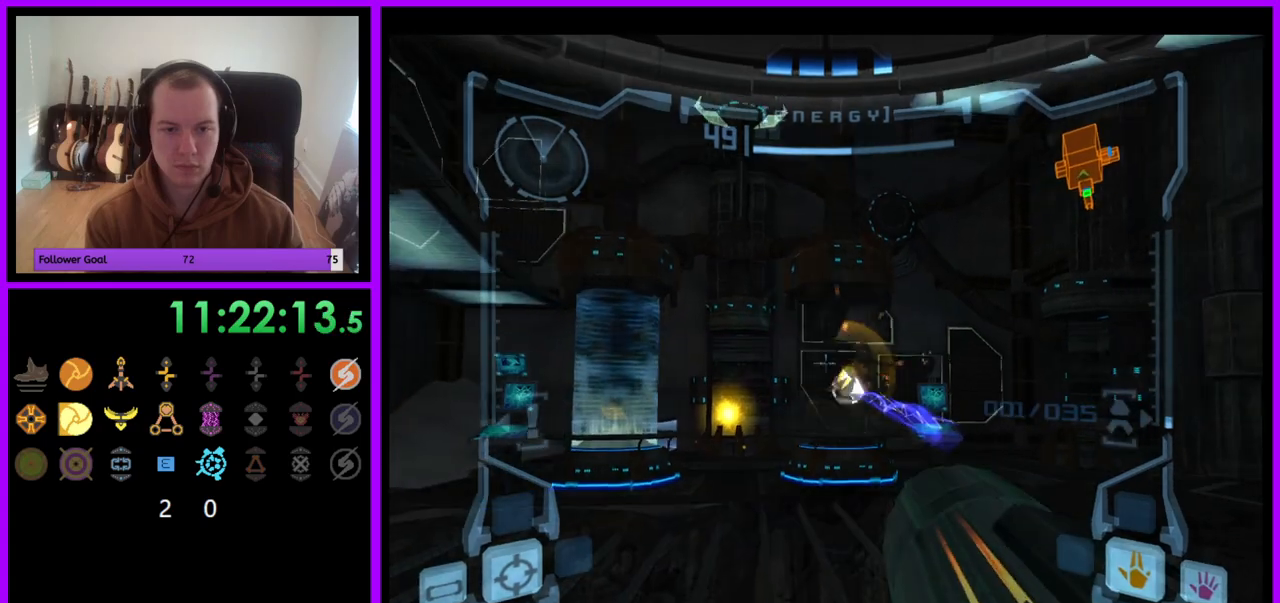
{"buttons": ["A", "L1"], "left_stick": "up", "right_stick": "center", "events": [[100, "left_stick", "center"], [417, "left_stick", "up"]]}
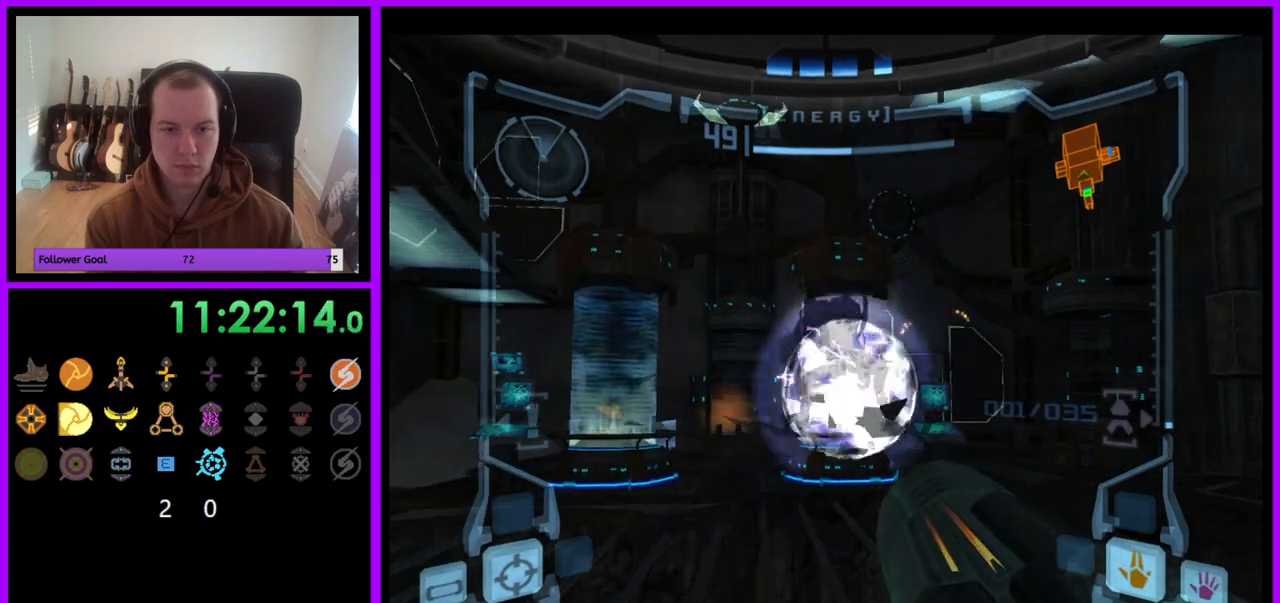
{"buttons": ["A", "L1"], "left_stick": "up", "right_stick": "center", "events": [[250, "L1", "up"], [300, "L1", "down"]]}
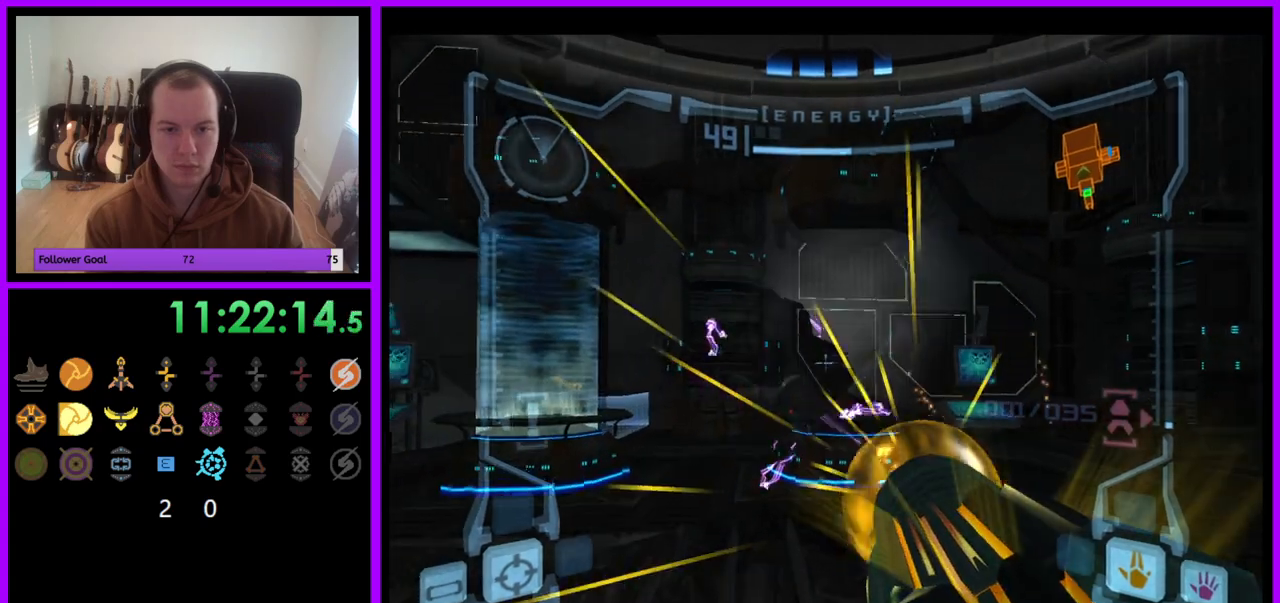
{"buttons": ["A"], "left_stick": "down-left", "right_stick": "center", "events": [[100, "left_stick", "down-left"], [367, "L1", "up"]]}
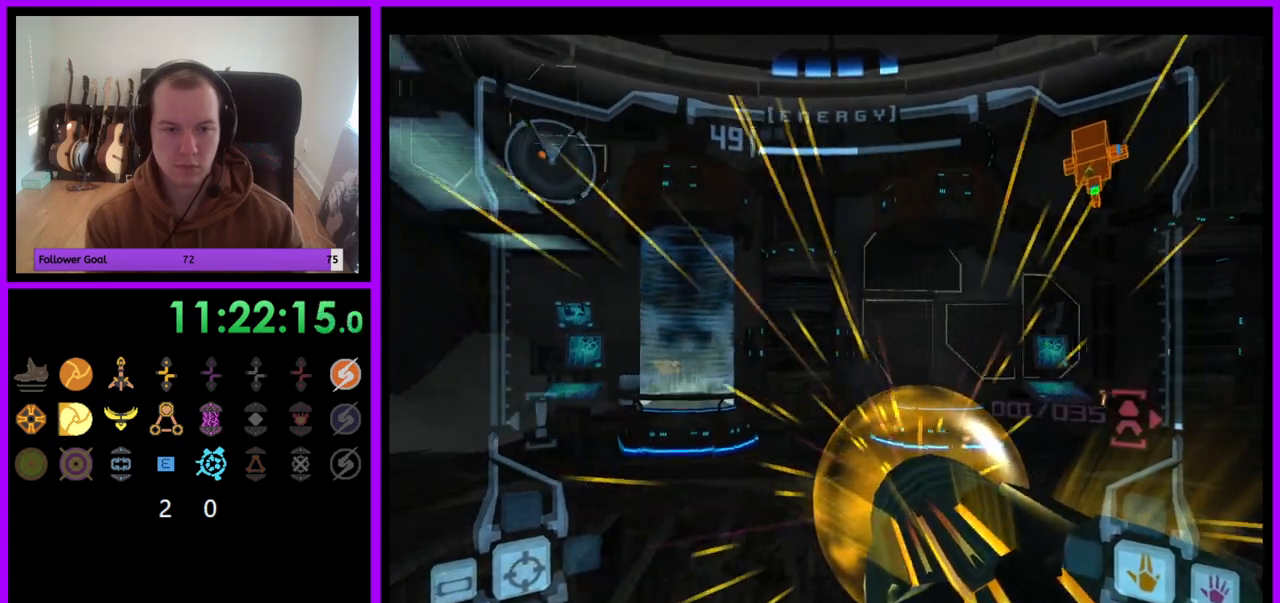
{"buttons": ["A"], "left_stick": "down-left", "right_stick": "center", "events": []}
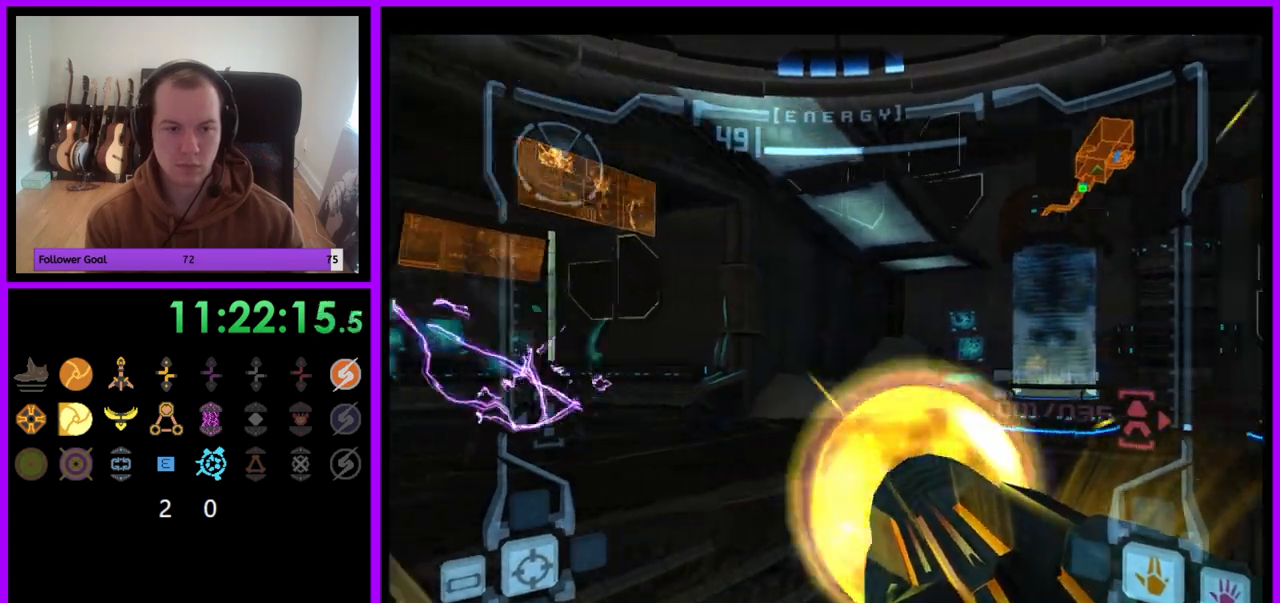
{"buttons": ["L1"], "left_stick": "down", "right_stick": "center", "events": [[283, "L1", "down"], [300, "left_stick", "down"], [367, "A", "up"]]}
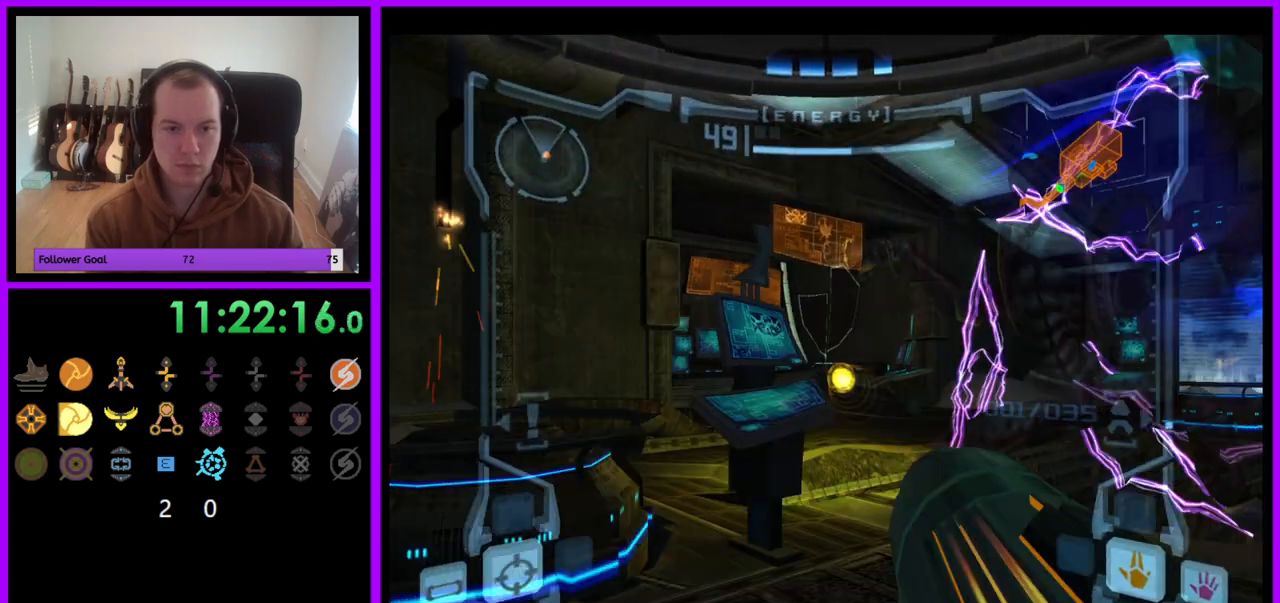
{"buttons": [], "left_stick": "down", "right_stick": "up", "events": [[100, "A", "down"], [100, "L1", "up"], [183, "left_stick", "right"], [200, "A", "up"], [467, "right_stick", "up"], [500, "left_stick", "down"]]}
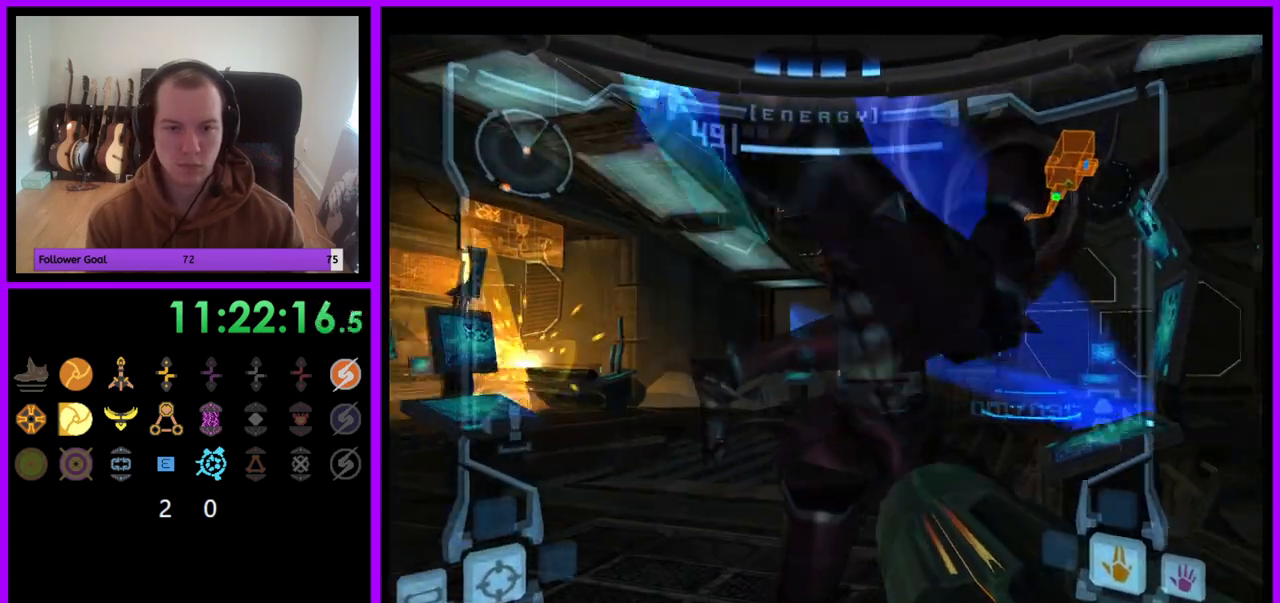
{"buttons": ["L1"], "left_stick": "down", "right_stick": "up", "events": [[33, "L1", "down"], [50, "Y", "down"], [67, "left_stick", "down-left"], [150, "Y", "up"], [250, "left_stick", "down"], [250, "right_stick", "center"], [500, "right_stick", "up"]]}
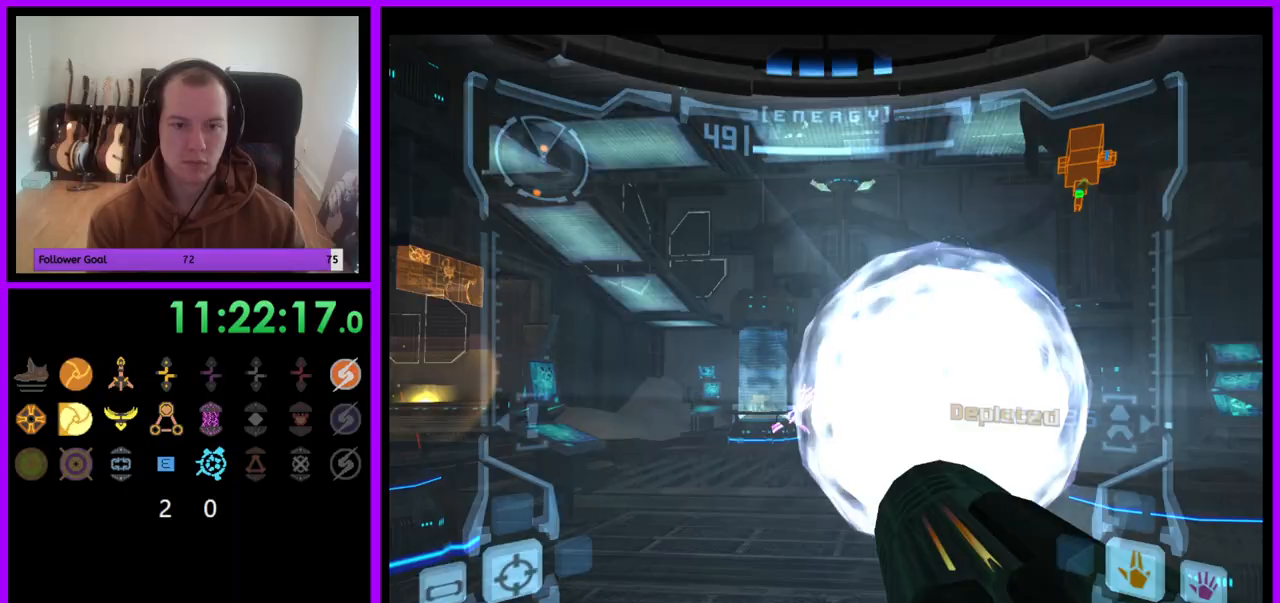
{"buttons": [], "left_stick": "center", "right_stick": "center", "events": [[50, "Y", "down"], [150, "Y", "up"], [233, "right_stick", "center"], [333, "left_stick", "center"], [367, "L1", "up"]]}
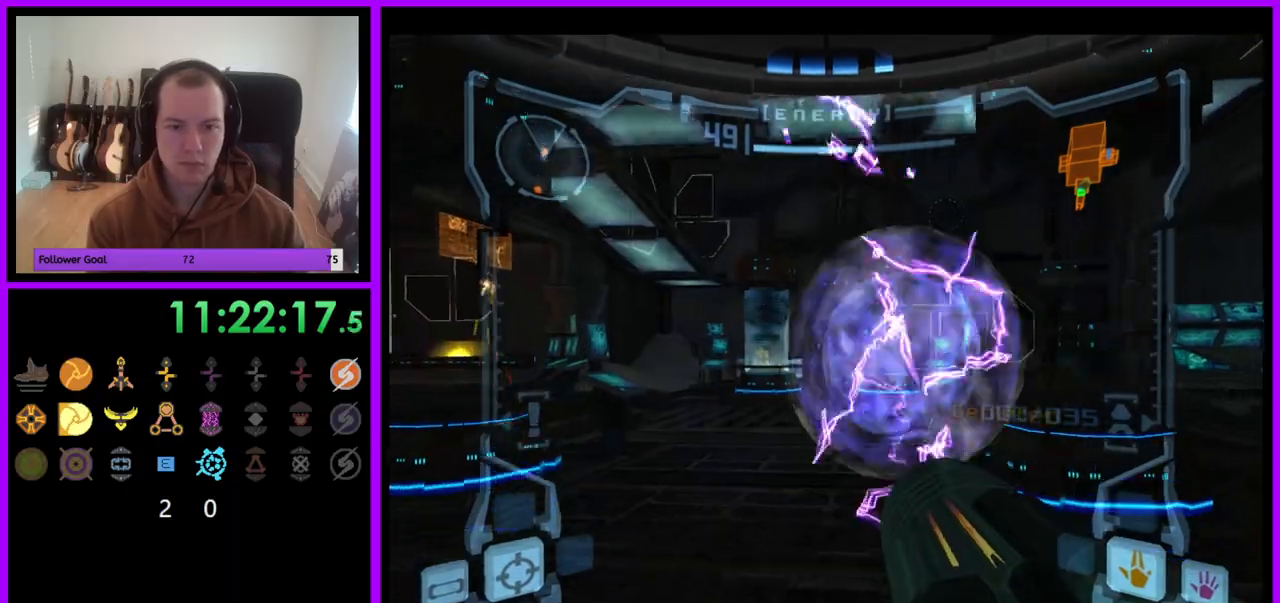
{"buttons": ["A", "L1"], "left_stick": "down-left", "right_stick": "center", "events": [[100, "L1", "down"], [133, "left_stick", "down"], [233, "A", "down"], [267, "A", "up"], [333, "A", "down"], [367, "left_stick", "down-left"], [417, "A", "up"], [467, "A", "down"]]}
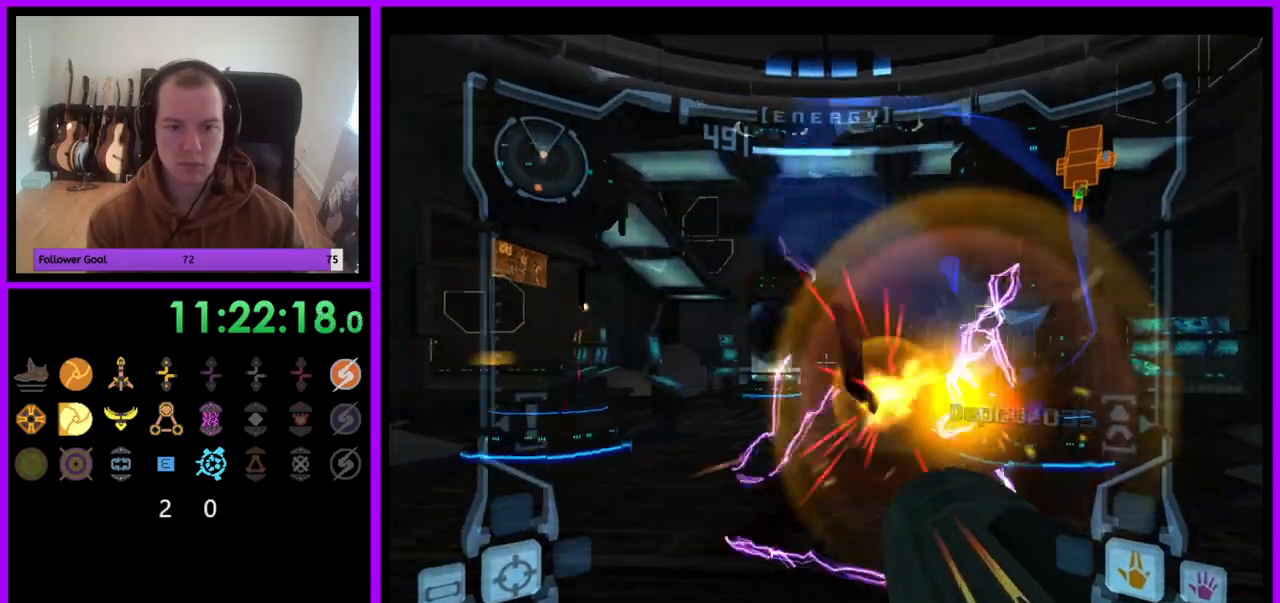
{"buttons": ["A"], "left_stick": "down-right", "right_stick": "center", "events": [[33, "A", "up"], [100, "A", "down"], [117, "left_stick", "down-right"], [167, "A", "up"], [250, "A", "down"], [333, "A", "up"], [350, "L1", "up"], [383, "A", "down"]]}
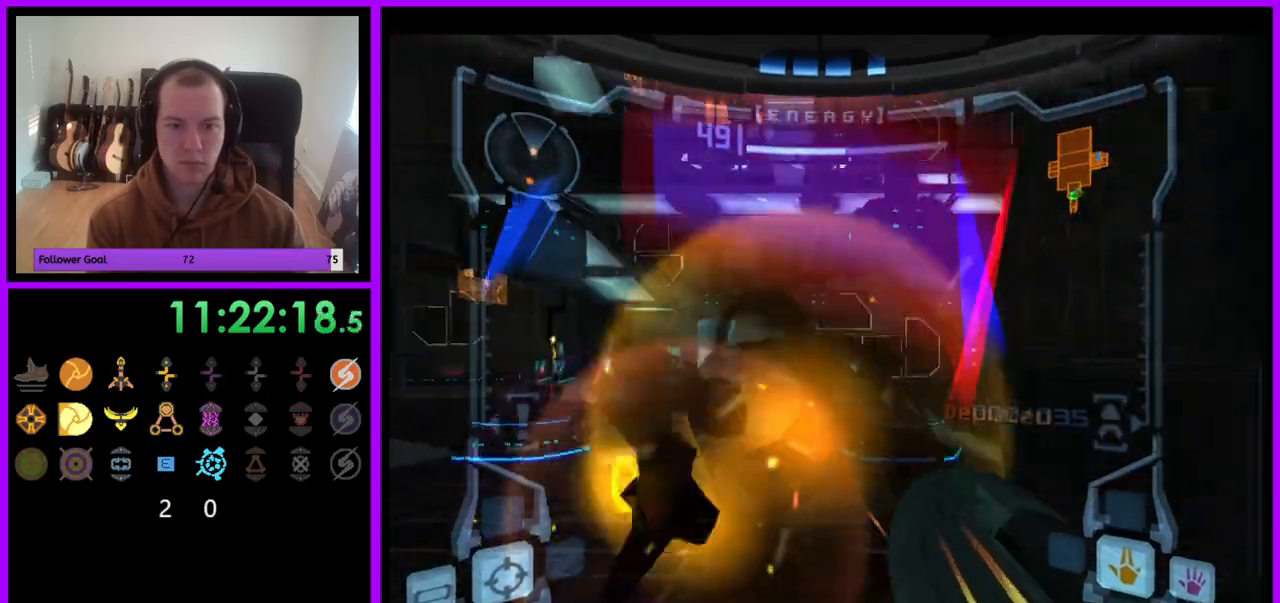
{"buttons": ["A"], "left_stick": "up-left", "right_stick": "center", "events": [[83, "L1", "down"], [100, "left_stick", "down-left"], [183, "left_stick", "left"], [233, "B", "down"], [367, "B", "up"], [450, "left_stick", "up-left"], [500, "L1", "up"]]}
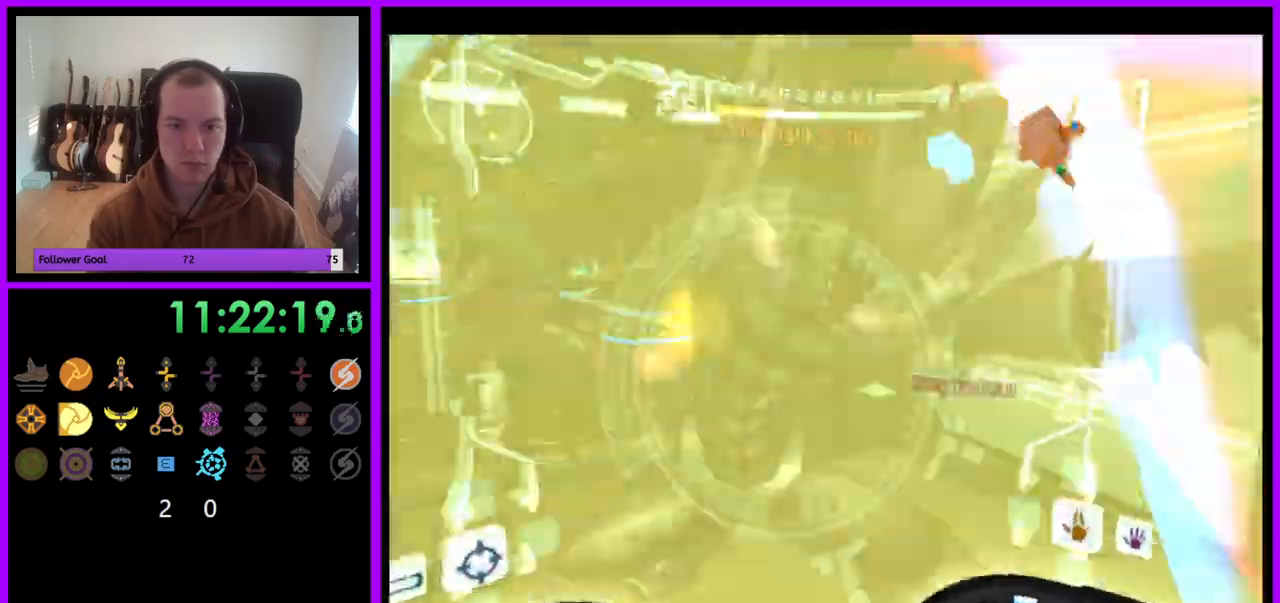
{"buttons": ["A", "L1"], "left_stick": "down-left", "right_stick": "center"}
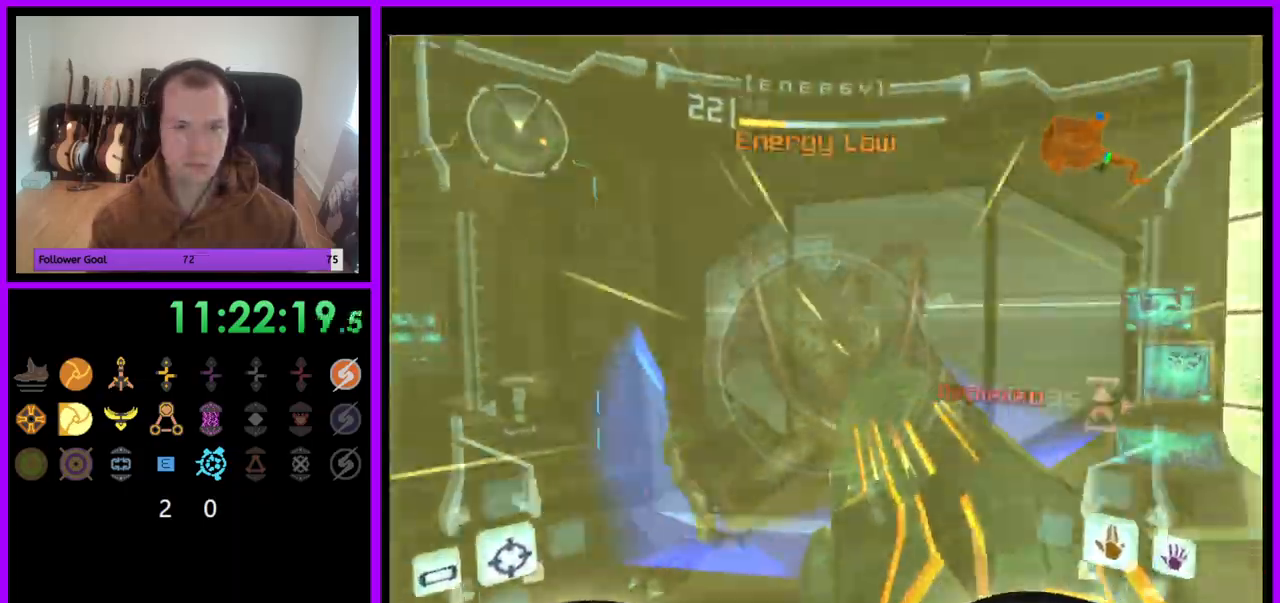
{"buttons": ["A", "L1"], "left_stick": "down-left", "right_stick": "center", "events": [[33, "X", "down"], [83, "X", "up"], [150, "B", "down"], [267, "B", "up"]]}
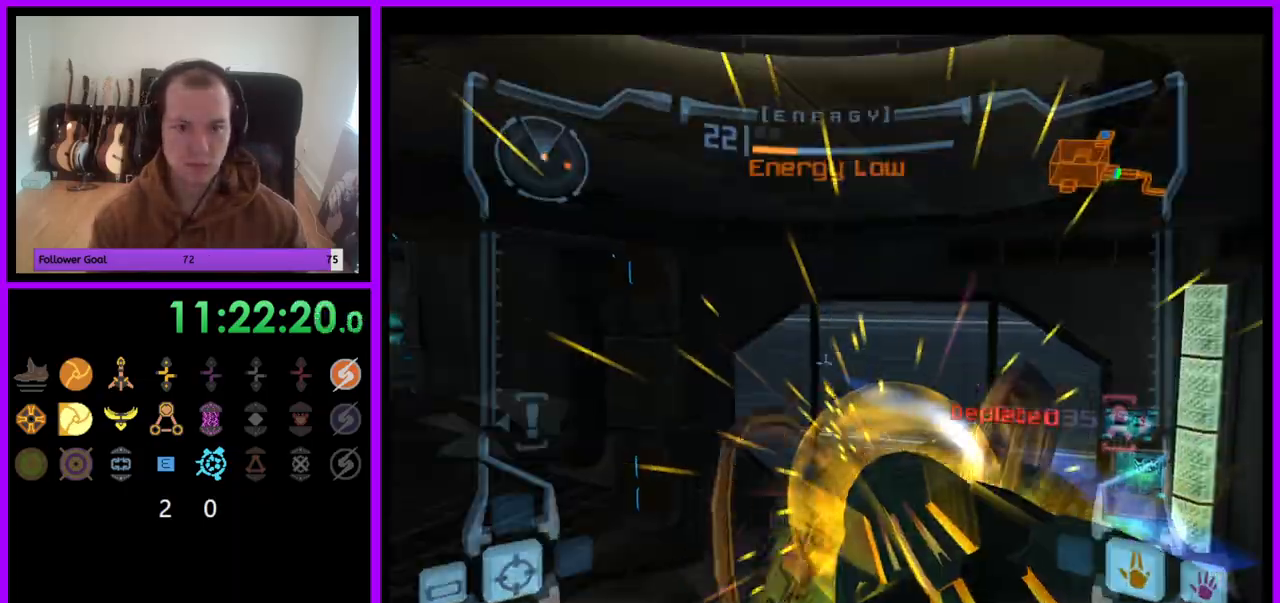
{"buttons": ["A"], "left_stick": "center", "right_stick": "center"}
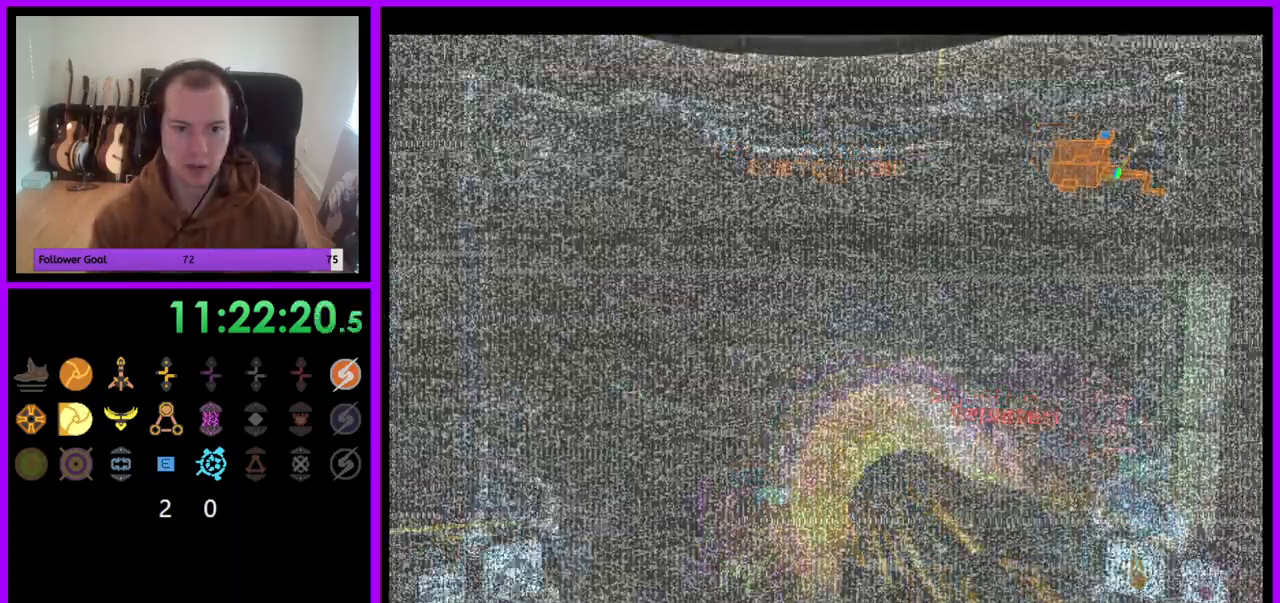
{"buttons": [], "left_stick": "center", "right_stick": "center", "events": [[133, "A", "up"]]}
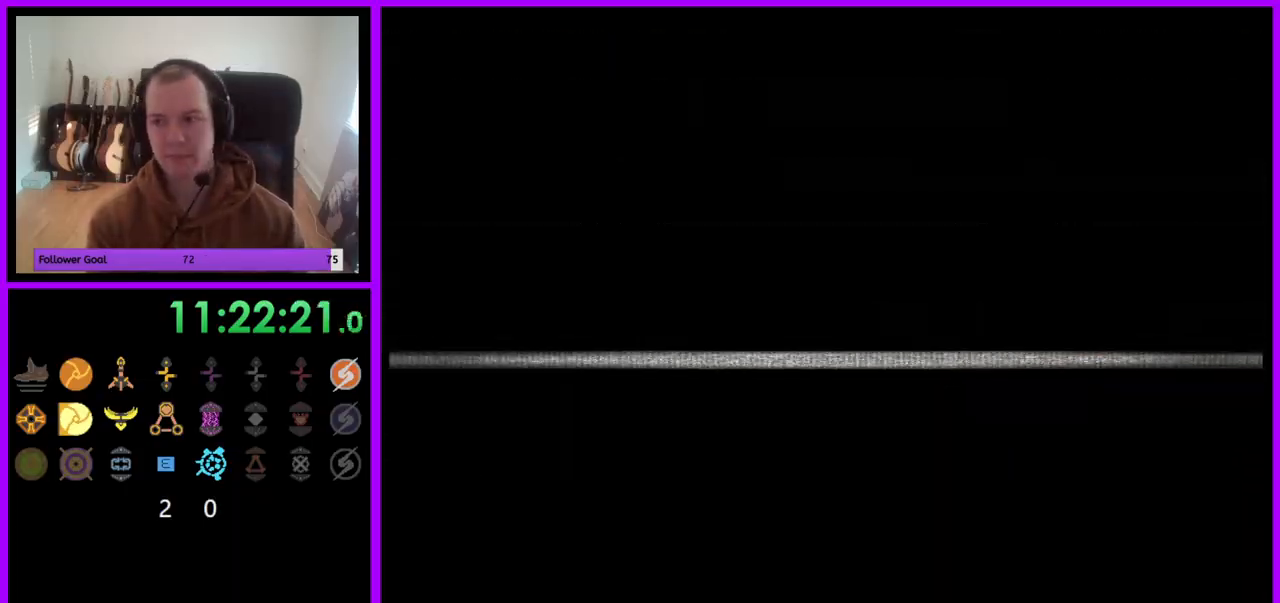
{"buttons": [], "left_stick": "center", "right_stick": "center", "events": []}
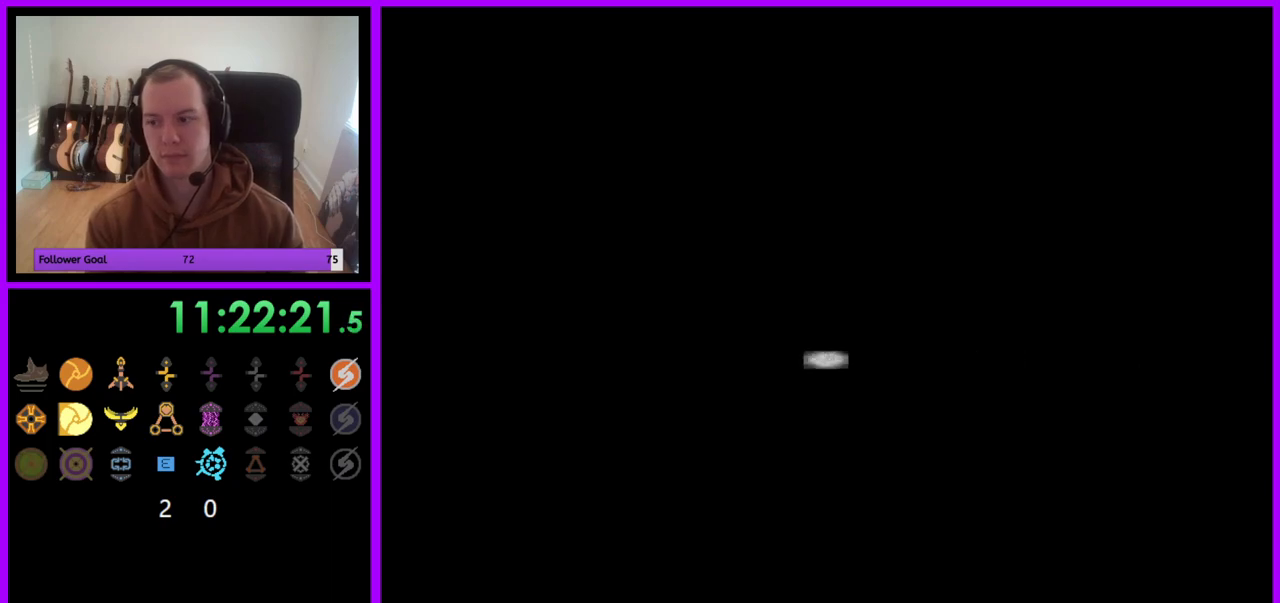
{"buttons": [], "left_stick": "center", "right_stick": "center", "events": []}
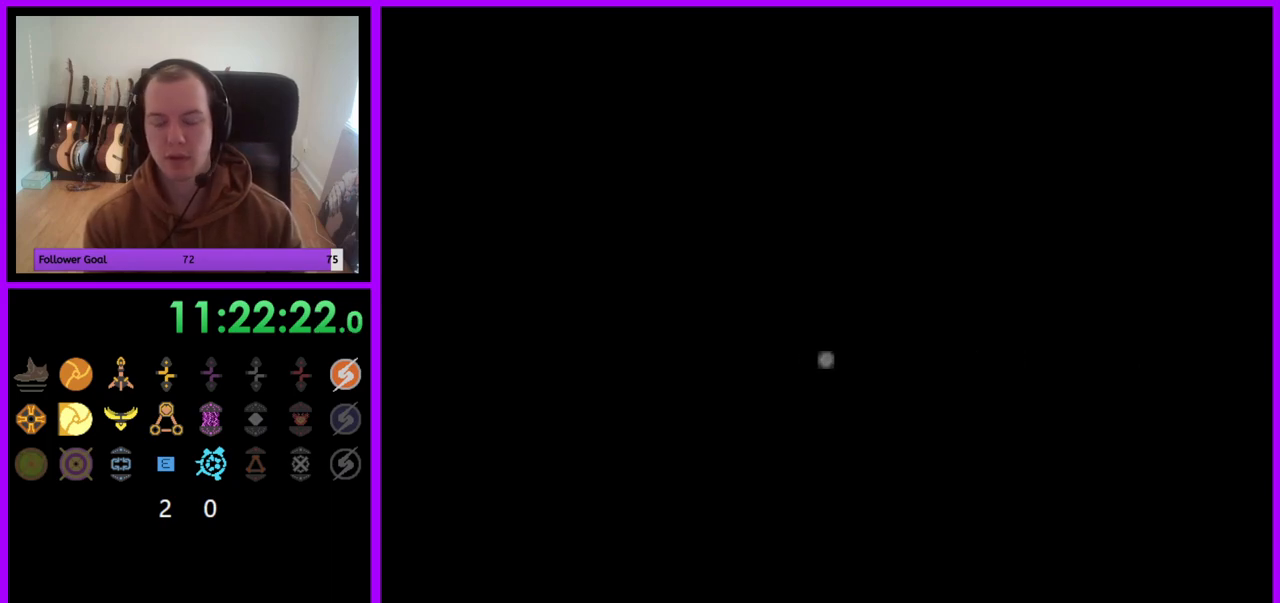
{"buttons": [], "left_stick": "center", "right_stick": "center", "events": []}
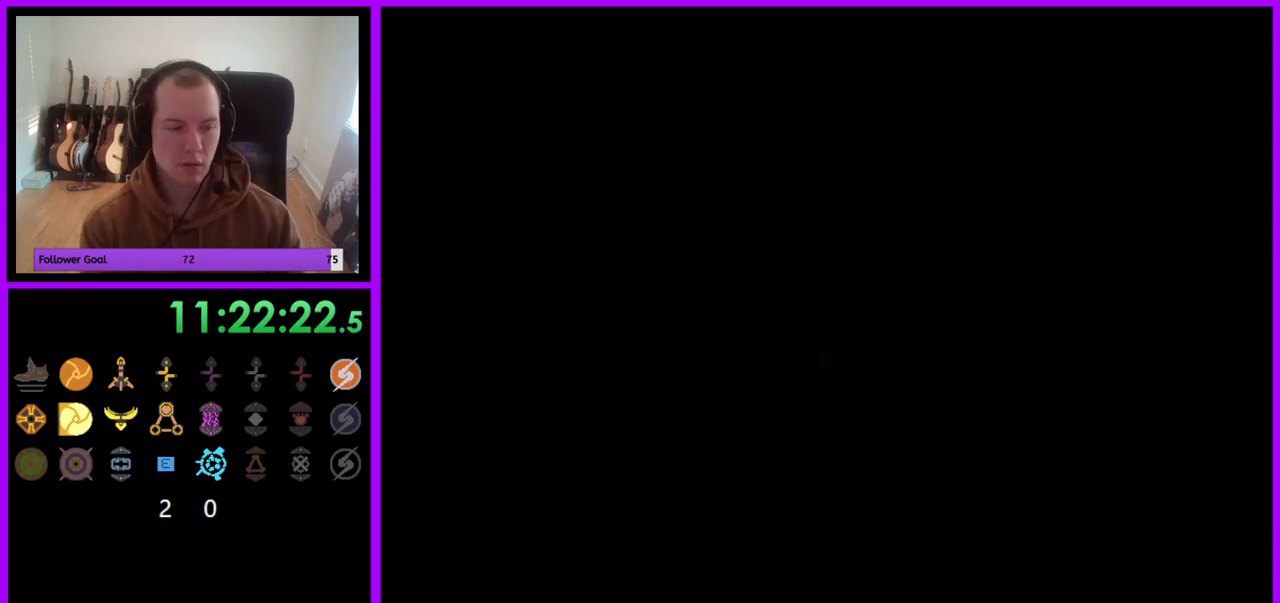
{"buttons": [], "left_stick": "center", "right_stick": "center", "events": []}
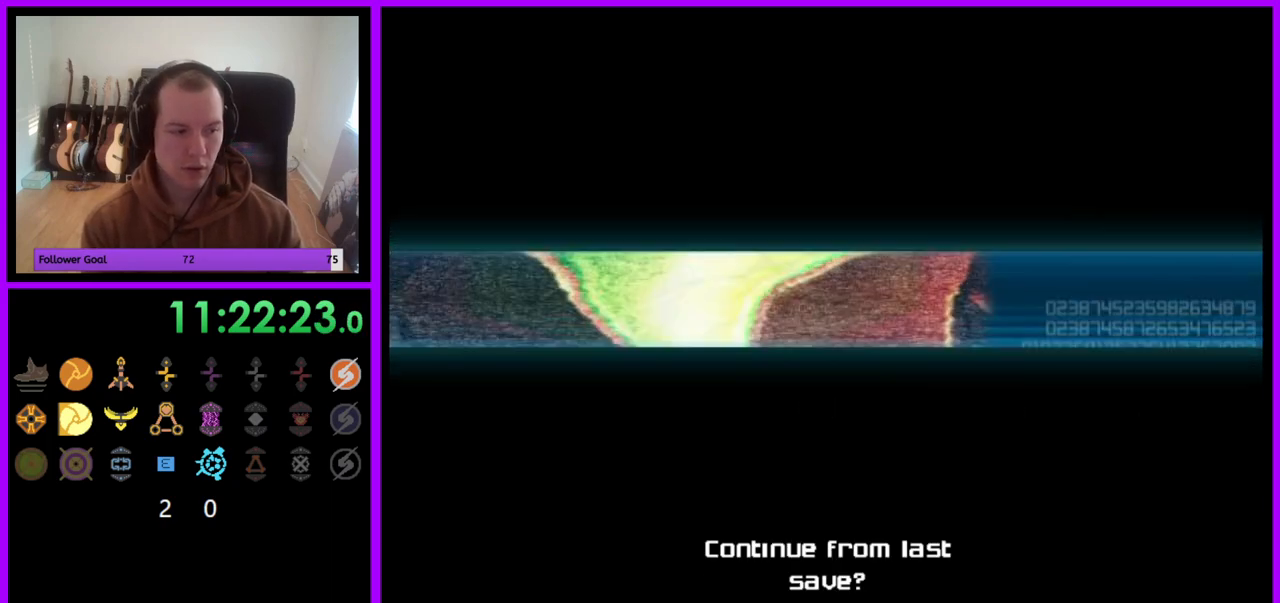
{"buttons": [], "left_stick": "center", "right_stick": "center", "events": []}
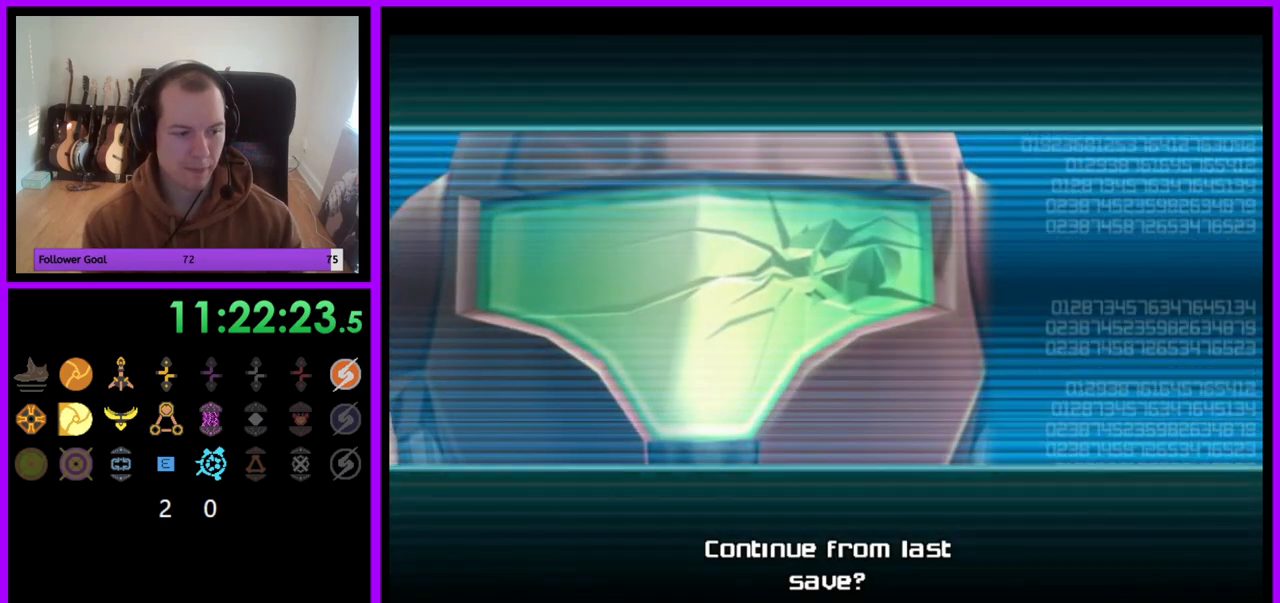
{"buttons": [], "left_stick": "center", "right_stick": "center", "events": [[100, "A", "down"], [183, "A", "up"]]}